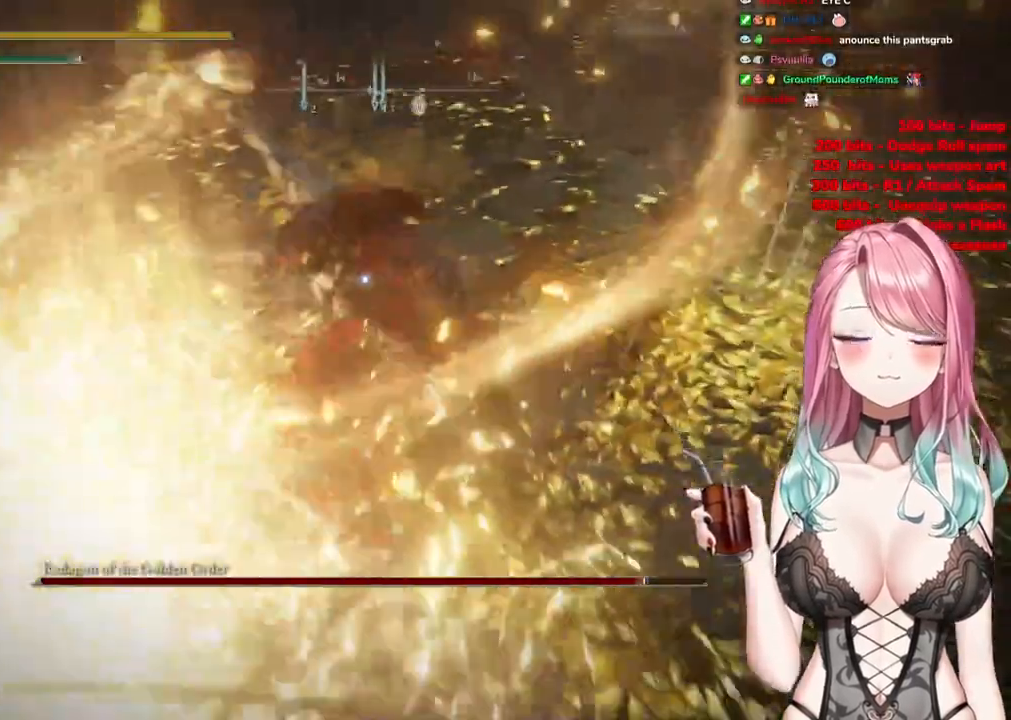
Gameplay with a controller (PlayStation layout); each line is a JSON object with the inputs held at the frame after it. "events" lists button and stick changes between this image and that frame as [ms after this image, input, new state], when the widget could be followed in between.
{"buttons": ["CIRCLE"], "left_stick": "down-right", "right_stick": "center", "events": [[300, "left_stick", "right"], [400, "left_stick", "down-right"], [450, "CIRCLE", "down"]]}
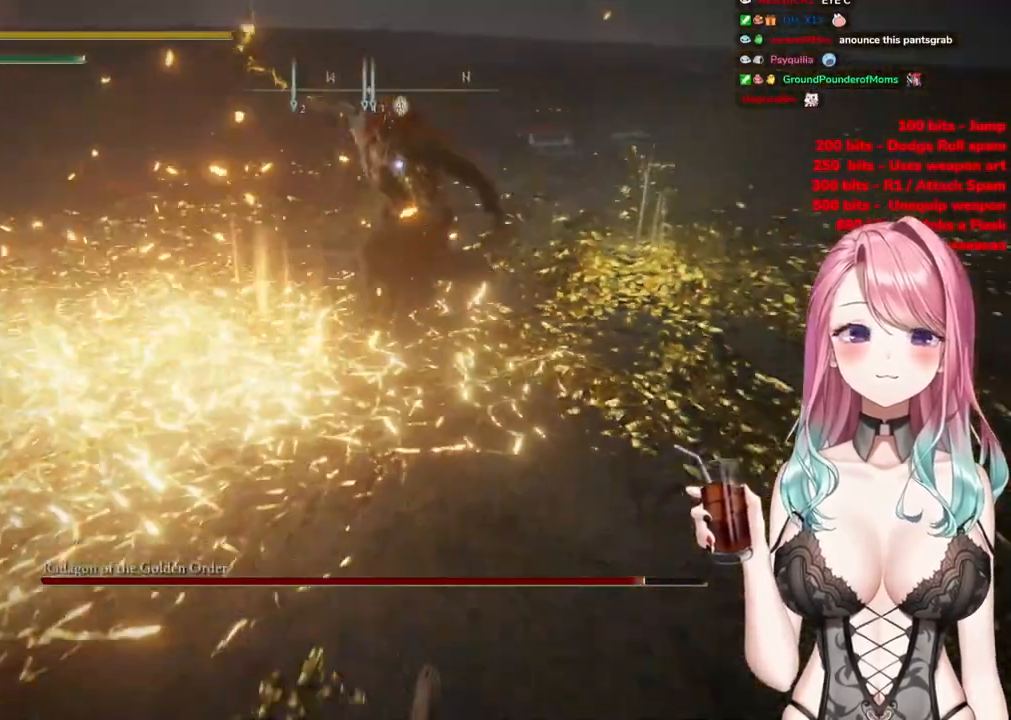
{"buttons": [], "left_stick": "down-right", "right_stick": "center", "events": [[50, "CIRCLE", "up"], [134, "CIRCLE", "down"], [234, "CIRCLE", "up"]]}
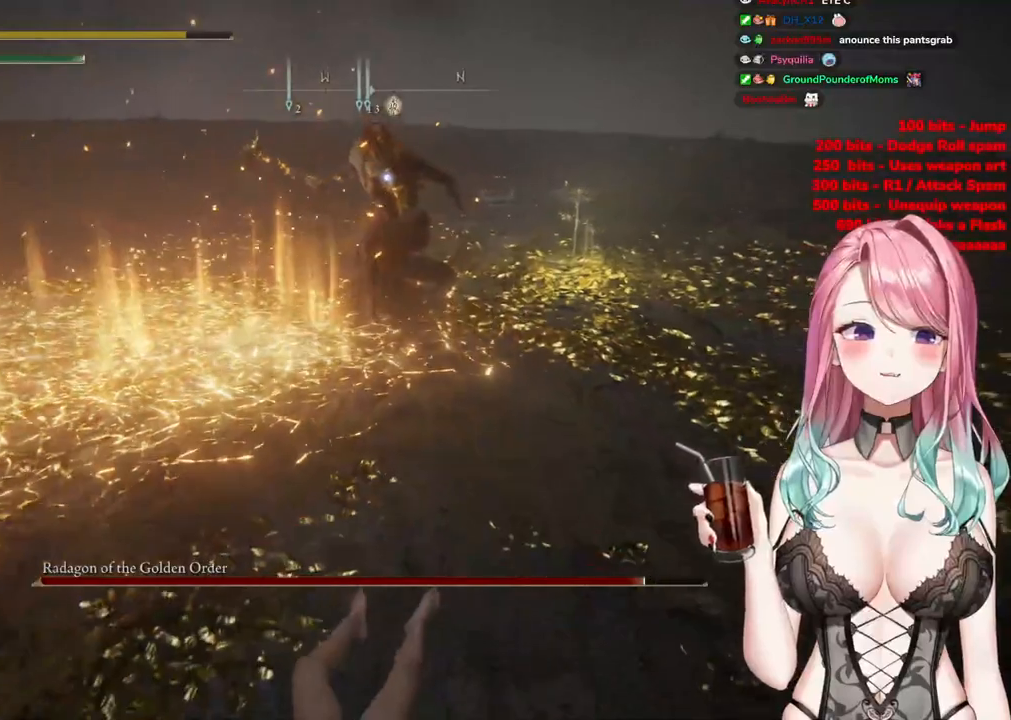
{"buttons": [], "left_stick": "up", "right_stick": "center", "events": [[300, "left_stick", "up-right"], [434, "left_stick", "up"]]}
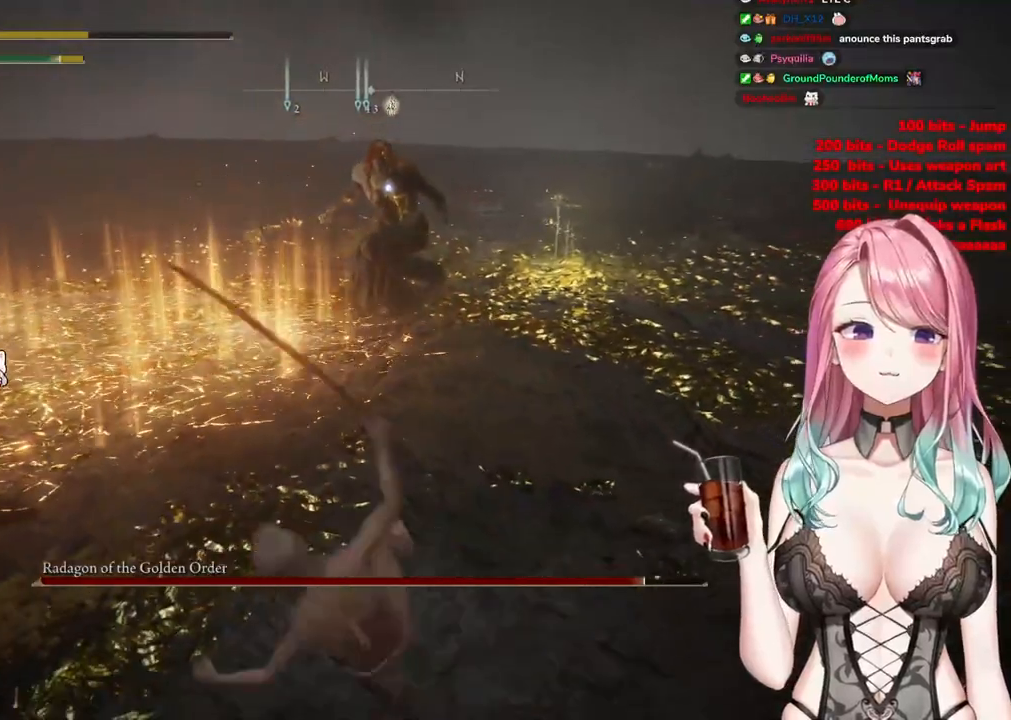
{"buttons": [], "left_stick": "up-right", "right_stick": "center", "events": [[50, "left_stick", "up-right"]]}
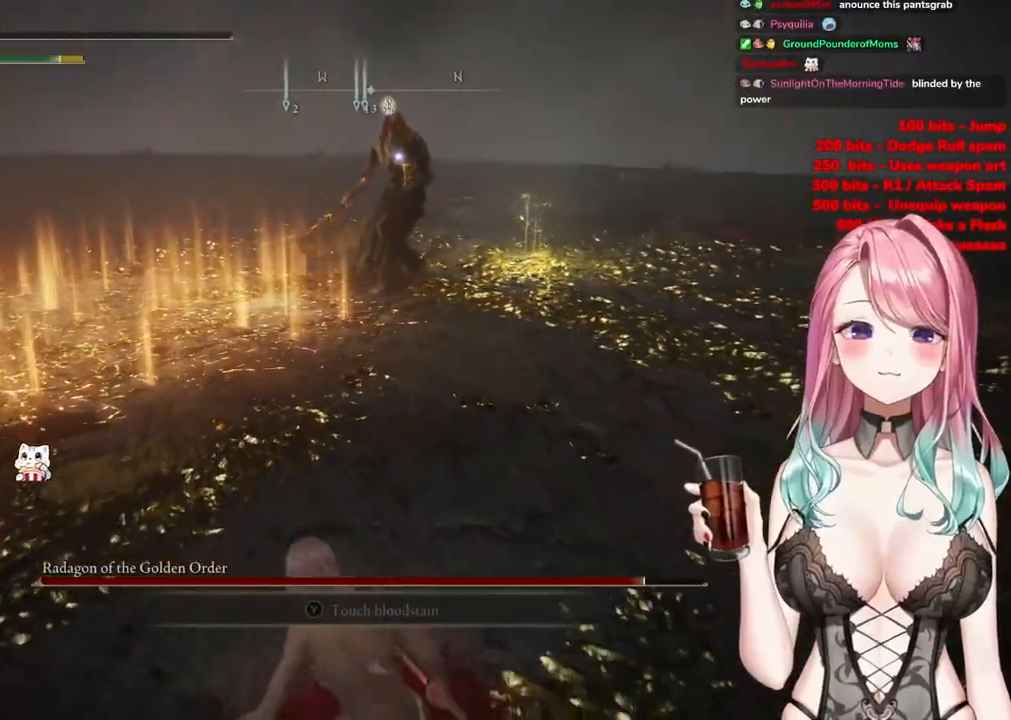
{"buttons": [], "left_stick": "up-right", "right_stick": "center", "events": []}
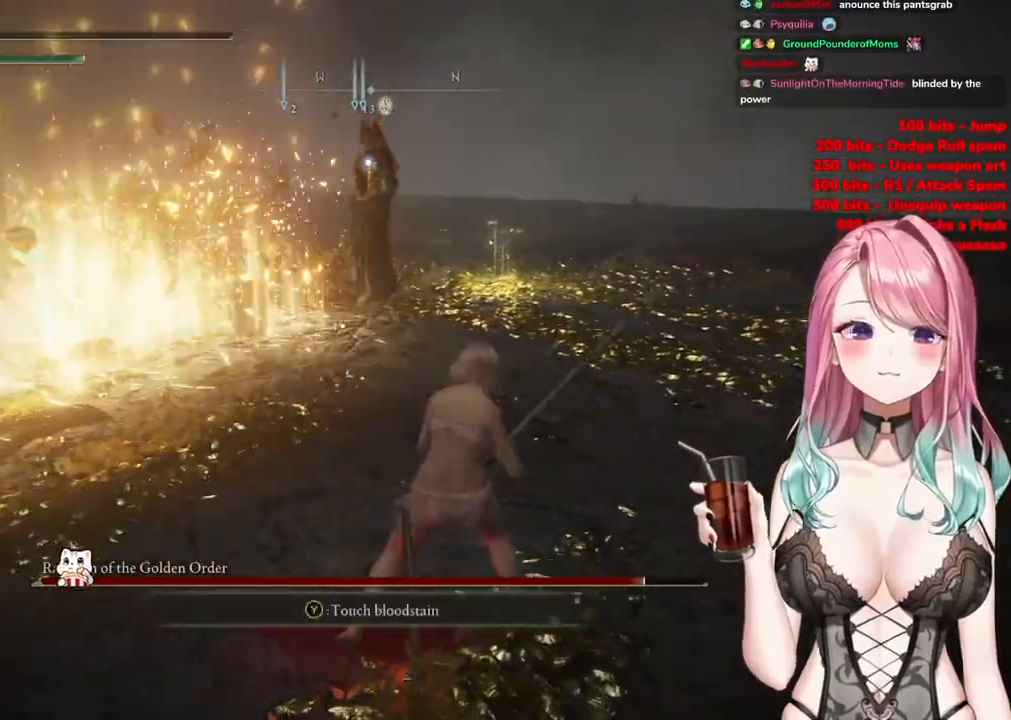
{"buttons": [], "left_stick": "right", "right_stick": "center", "events": [[451, "left_stick", "right"]]}
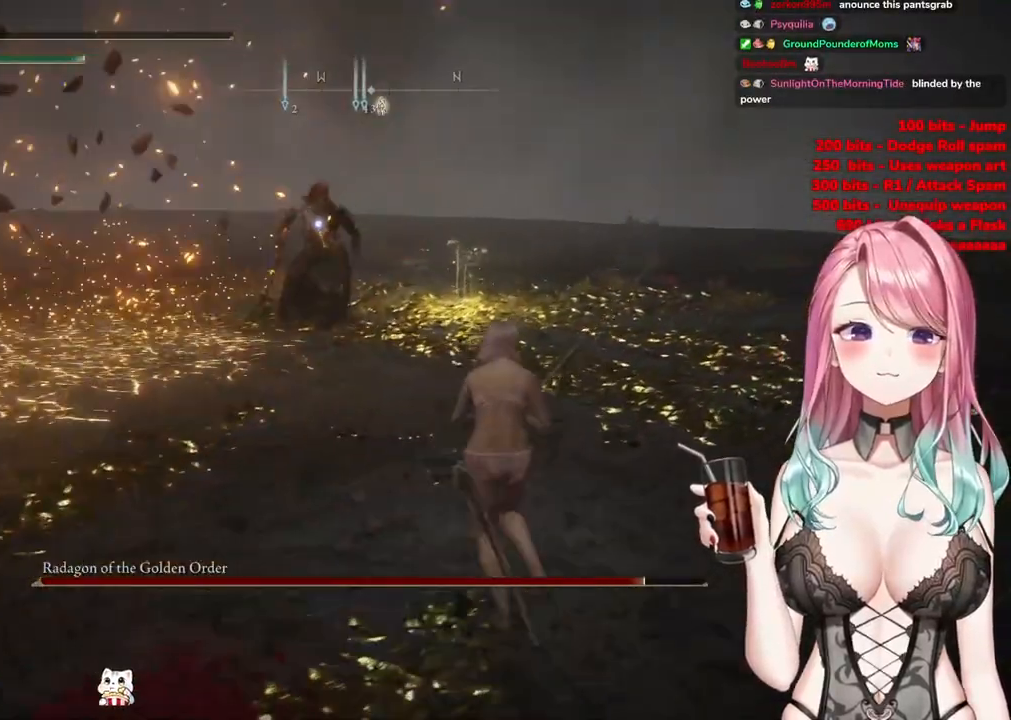
{"buttons": [], "left_stick": "right", "right_stick": "center", "events": []}
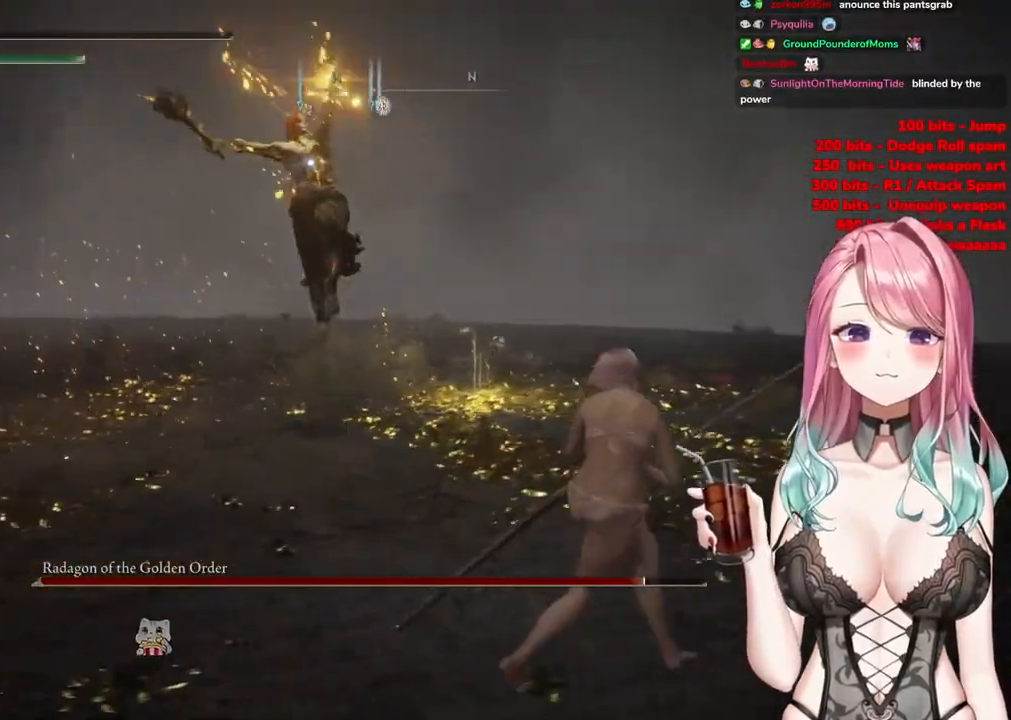
{"buttons": [], "left_stick": "up-right", "right_stick": "center", "events": [[167, "left_stick", "up-right"], [334, "CIRCLE", "down"], [417, "CIRCLE", "up"]]}
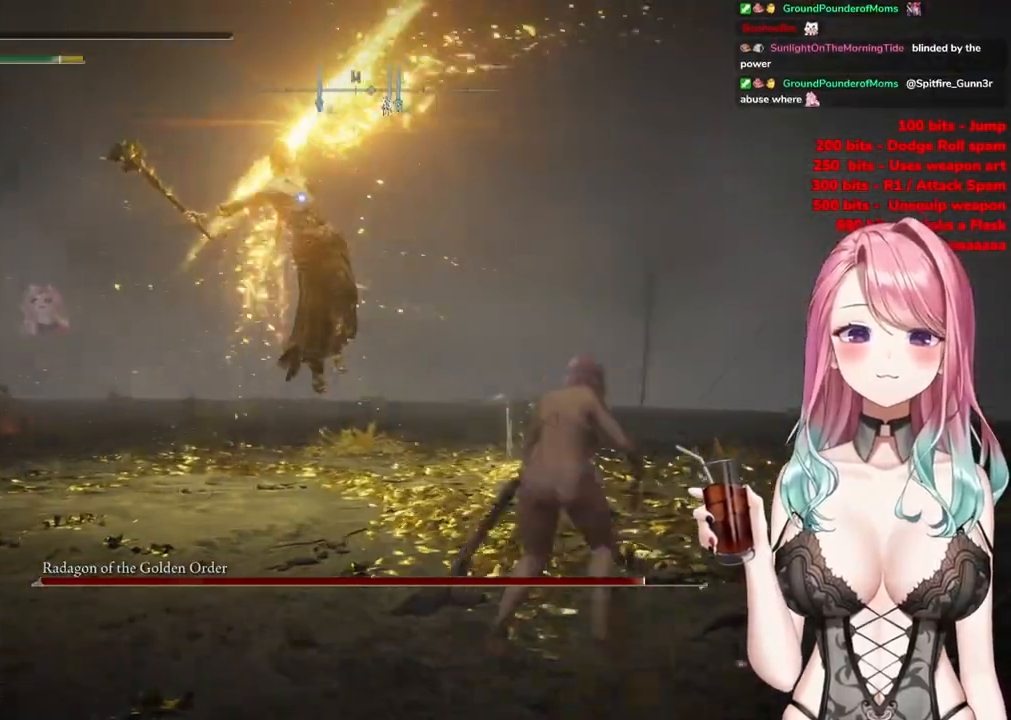
{"buttons": [], "left_stick": "up-right", "right_stick": "center", "events": []}
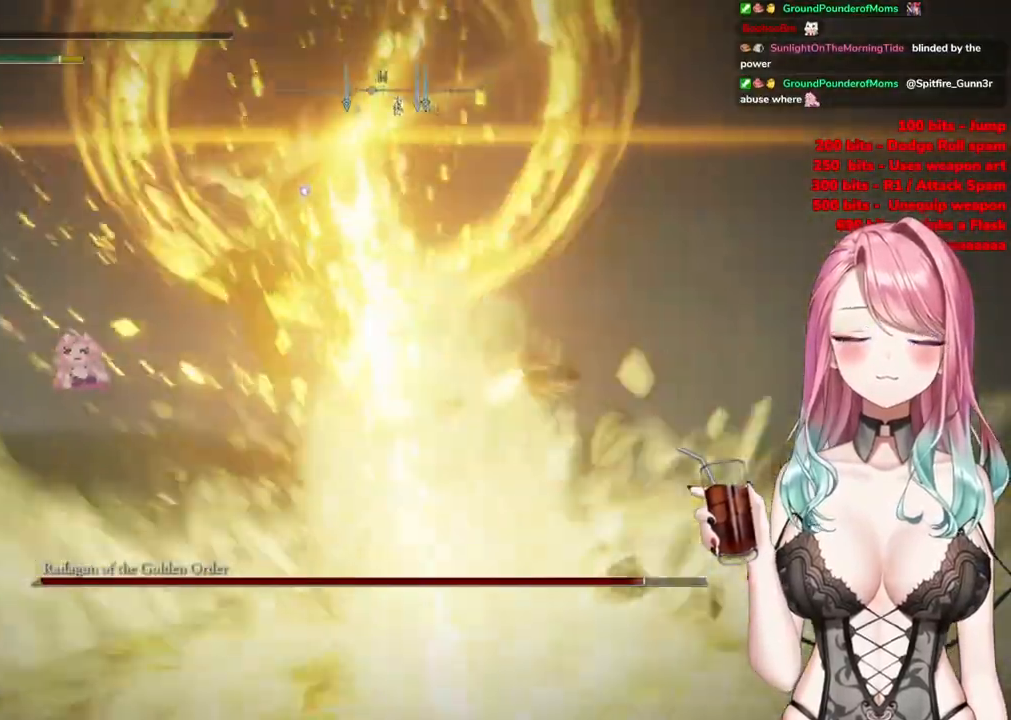
{"buttons": [], "left_stick": "up", "right_stick": "center", "events": [[301, "left_stick", "up"], [334, "CROSS", "down"], [401, "CROSS", "up"]]}
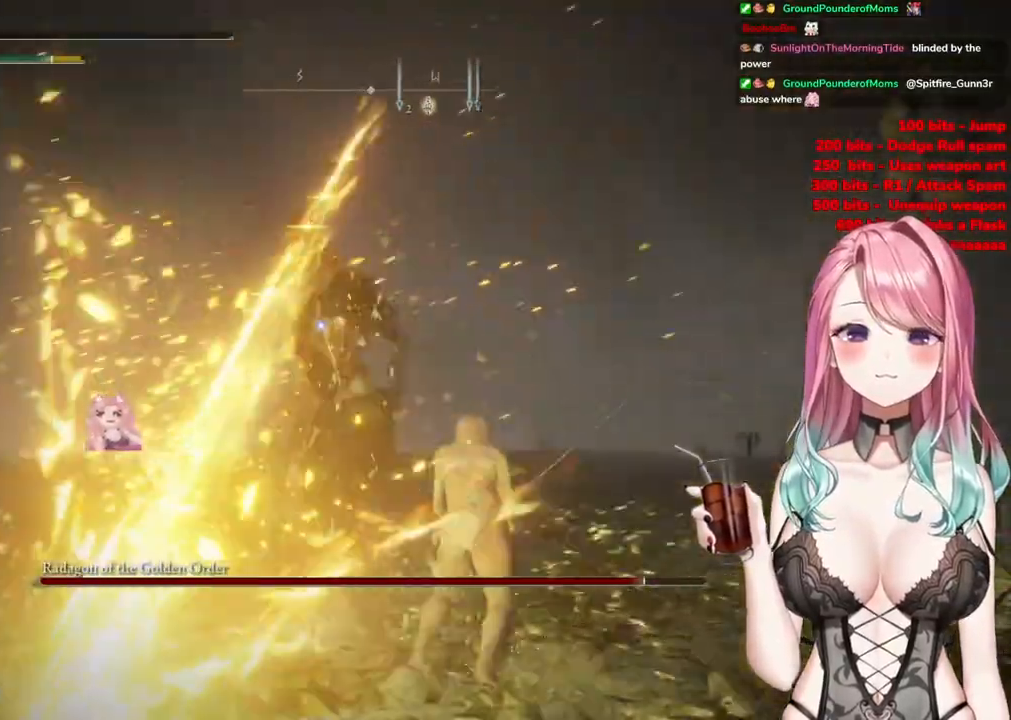
{"buttons": [], "left_stick": "up-left", "right_stick": "center", "events": [[17, "R2", "down"], [17, "left_stick", "up-left"], [217, "R2", "up"]]}
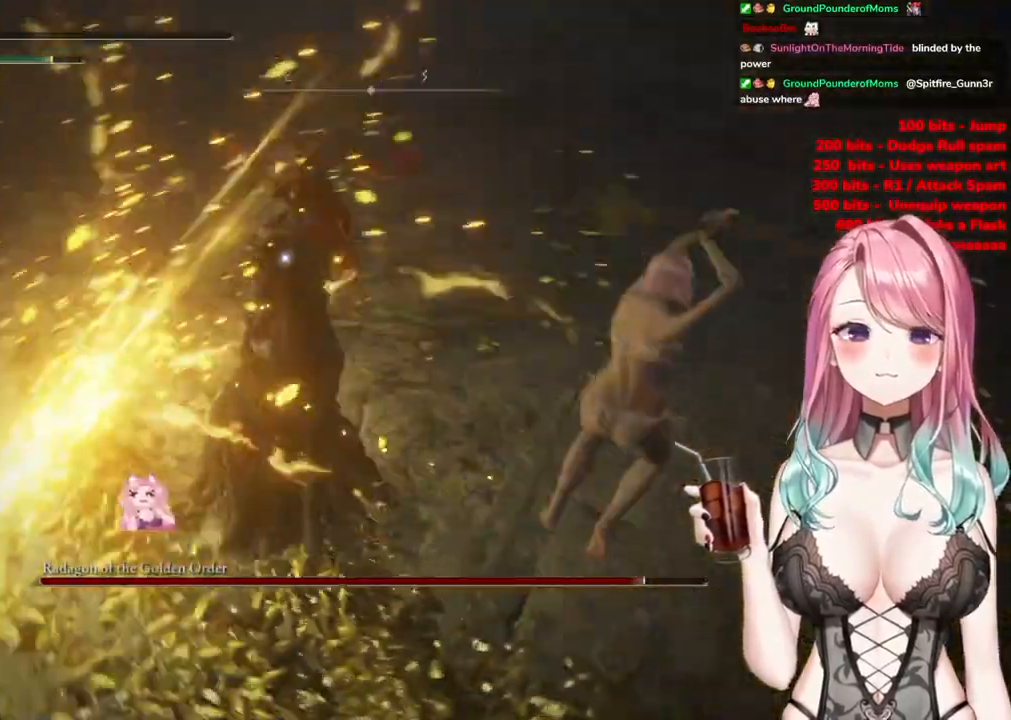
{"buttons": ["CIRCLE"], "left_stick": "down", "right_stick": "center", "events": [[234, "left_stick", "down"], [451, "CIRCLE", "down"]]}
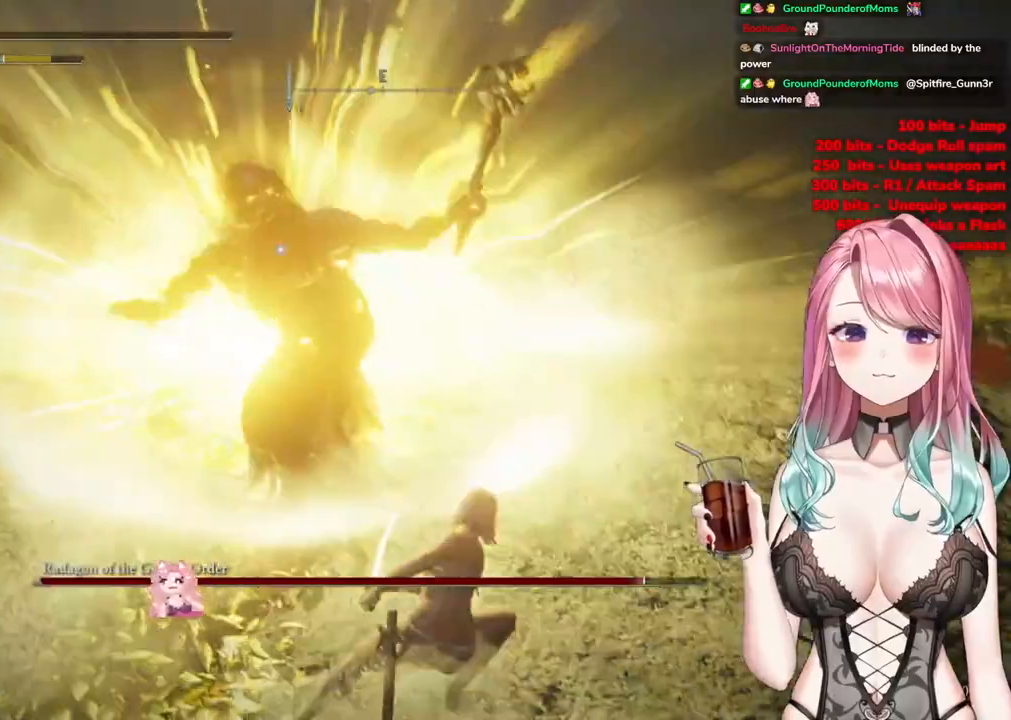
{"buttons": ["CIRCLE"], "left_stick": "down", "right_stick": "center", "events": [[33, "CIRCLE", "up"], [117, "CIRCLE", "down"], [217, "CIRCLE", "up"], [267, "CIRCLE", "down"], [367, "CIRCLE", "up"], [417, "CIRCLE", "down"]]}
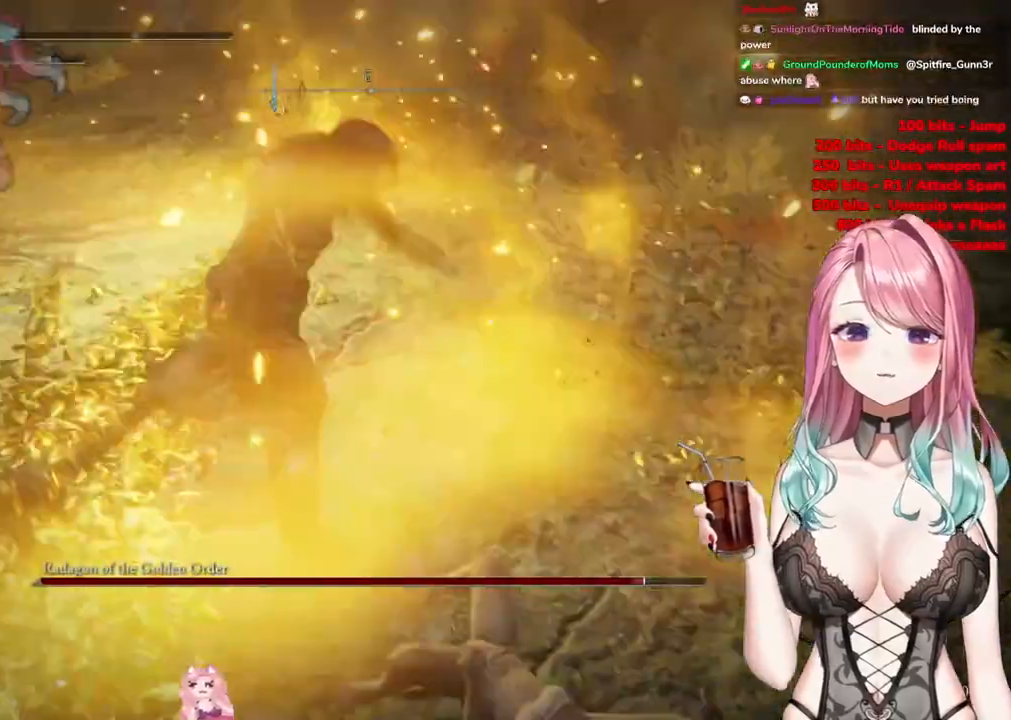
{"buttons": [], "left_stick": "down-right", "right_stick": "up-left", "events": [[34, "CIRCLE", "up"], [84, "CIRCLE", "down"], [134, "left_stick", "down-right"], [217, "CIRCLE", "up"], [468, "right_stick", "up-left"]]}
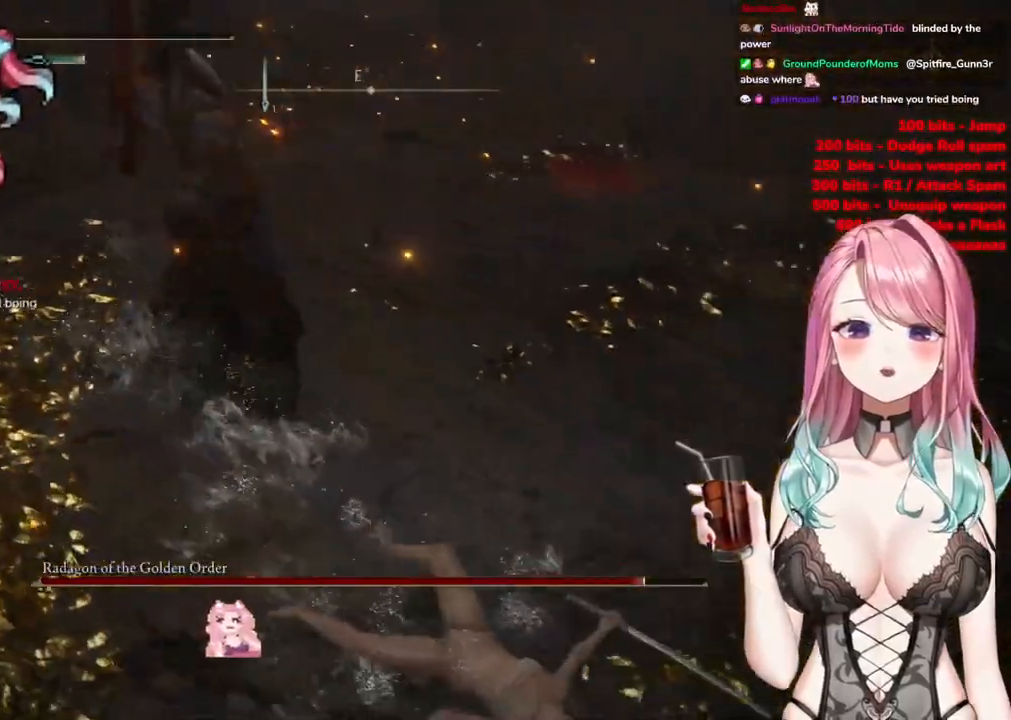
{"buttons": ["CIRCLE"], "left_stick": "up-right", "right_stick": "center", "events": [[167, "right_stick", "center"], [233, "left_stick", "right"], [350, "CIRCLE", "down"], [350, "left_stick", "up-right"]]}
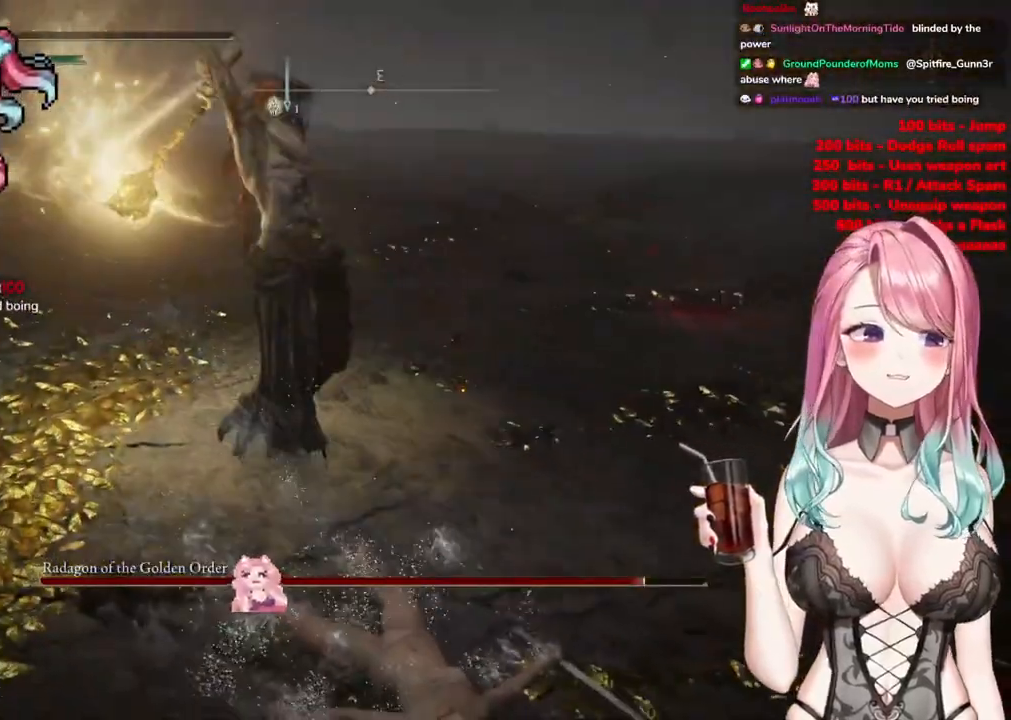
{"buttons": [], "left_stick": "down-left", "right_stick": "center", "events": [[50, "left_stick", "up-left"], [84, "CIRCLE", "up"], [151, "left_stick", "down-left"], [251, "CIRCLE", "down"], [351, "CIRCLE", "up"]]}
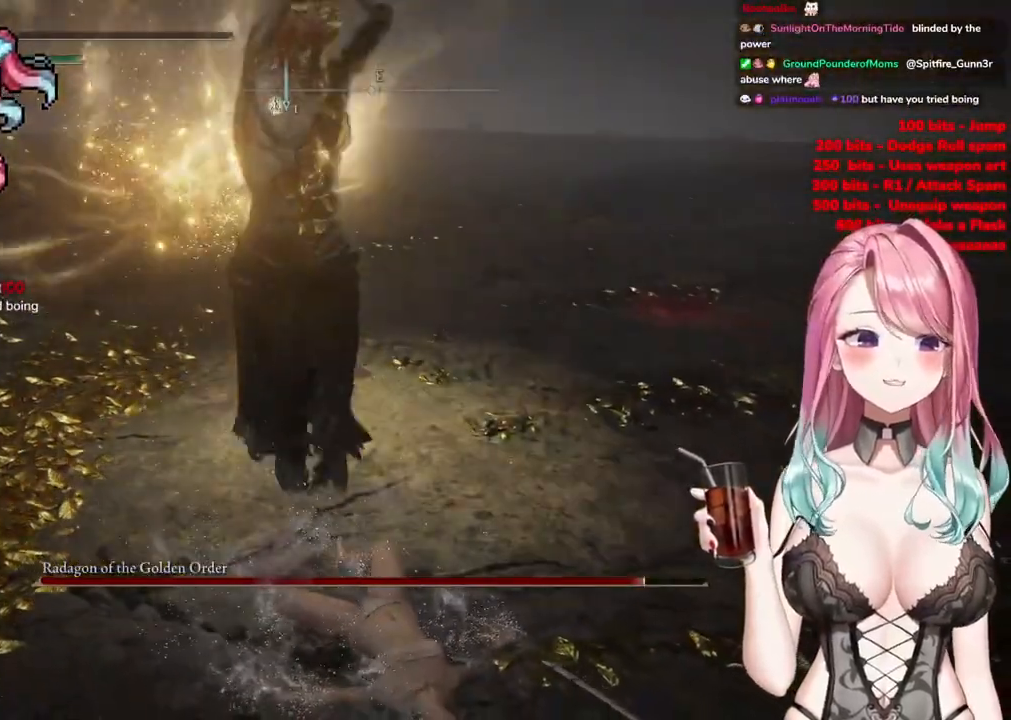
{"buttons": [], "left_stick": "down-left", "right_stick": "left", "events": [[450, "right_stick", "left"]]}
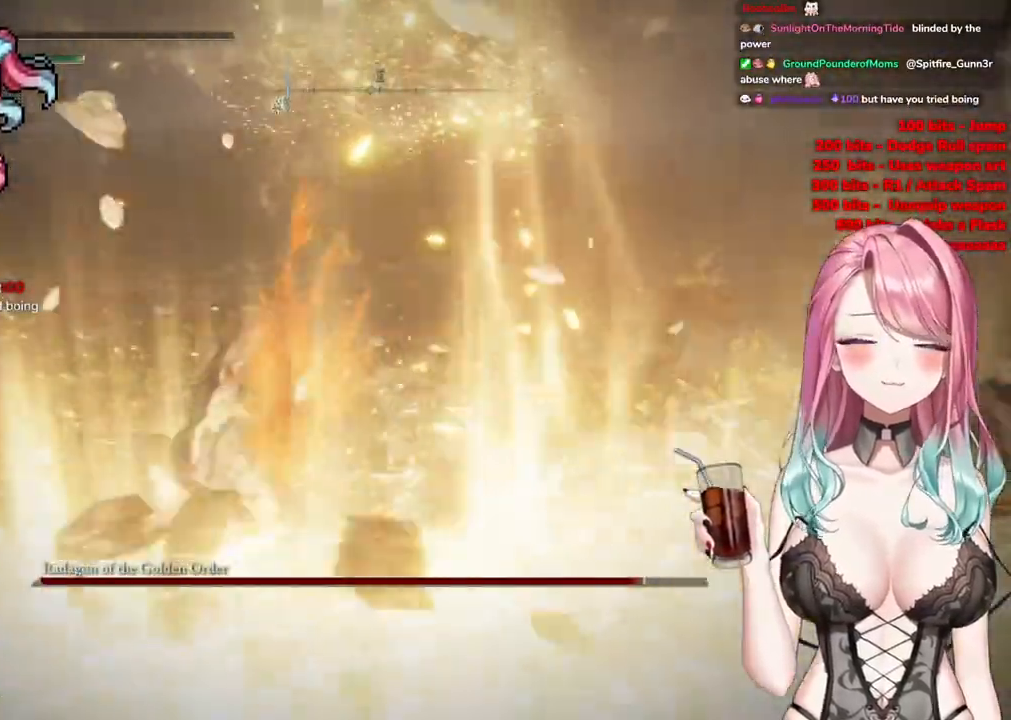
{"buttons": [], "left_stick": "down-left", "right_stick": "left", "events": []}
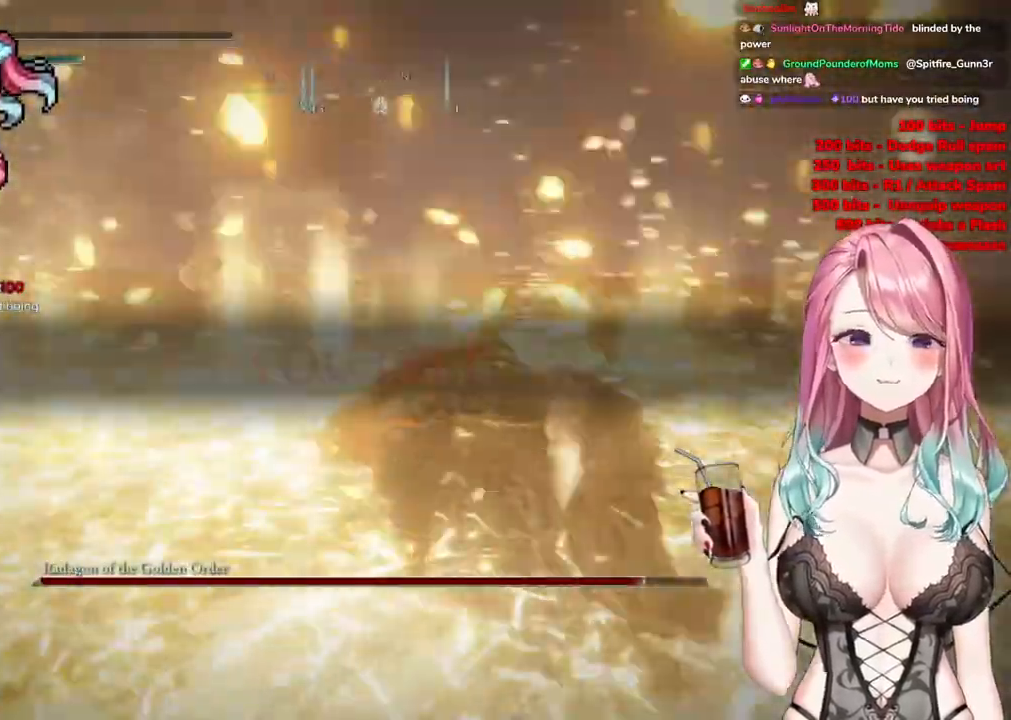
{"buttons": ["R3"], "left_stick": "down-left", "right_stick": "left", "events": [[400, "R3", "down"]]}
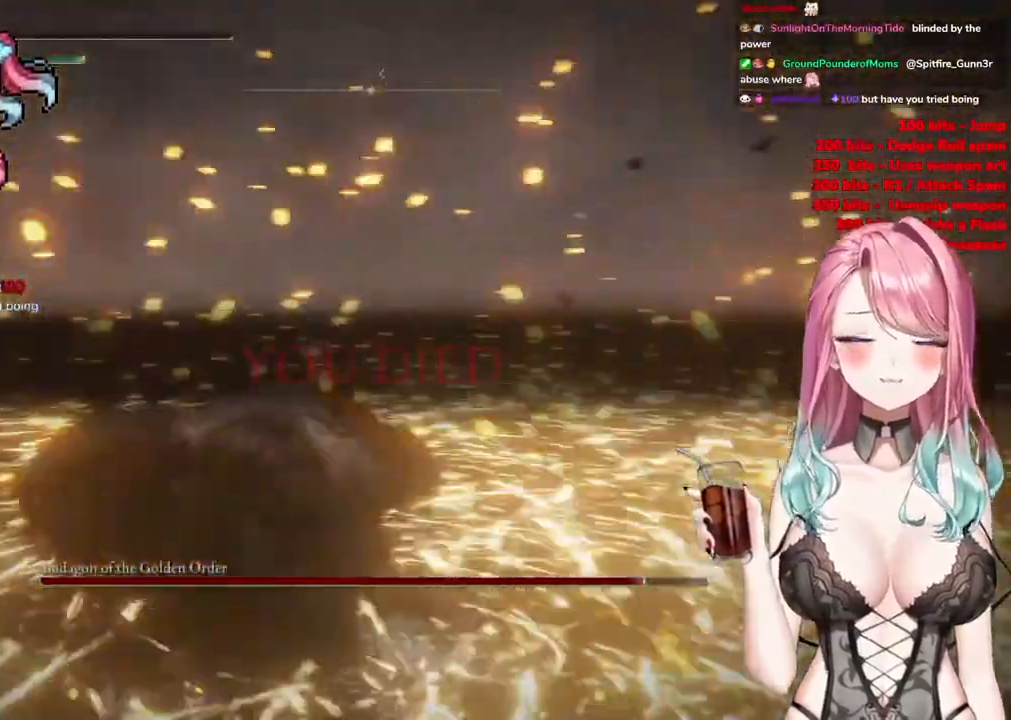
{"buttons": [], "left_stick": "center", "right_stick": "left", "events": [[84, "R3", "up"], [317, "left_stick", "center"]]}
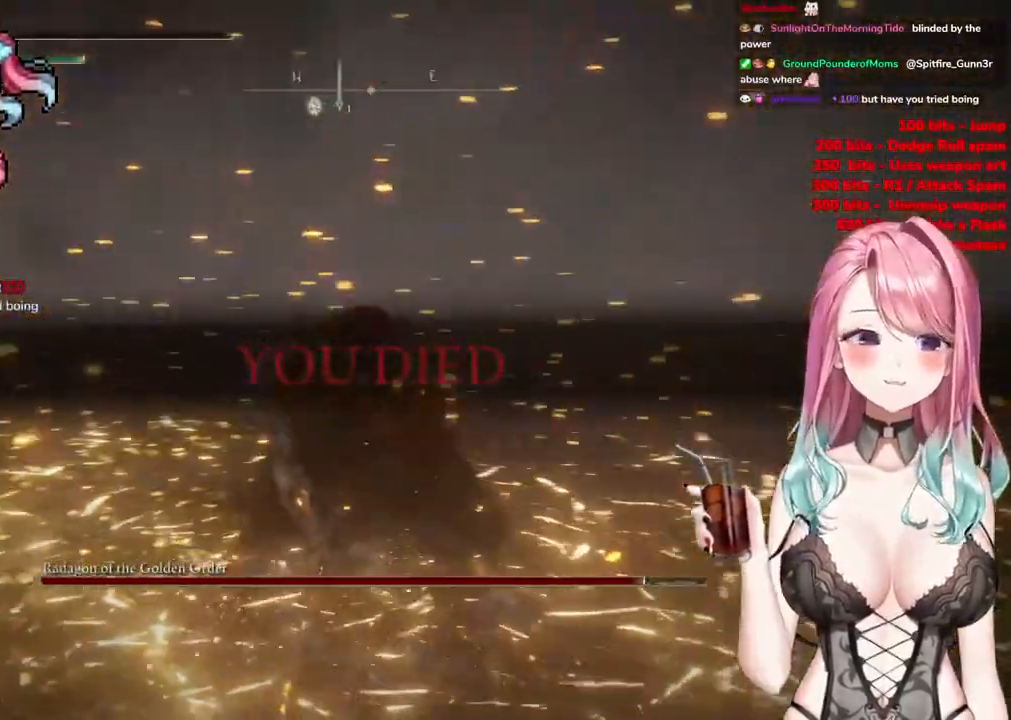
{"buttons": [], "left_stick": "up-right", "right_stick": "center", "events": [[334, "right_stick", "center"], [434, "left_stick", "up-right"]]}
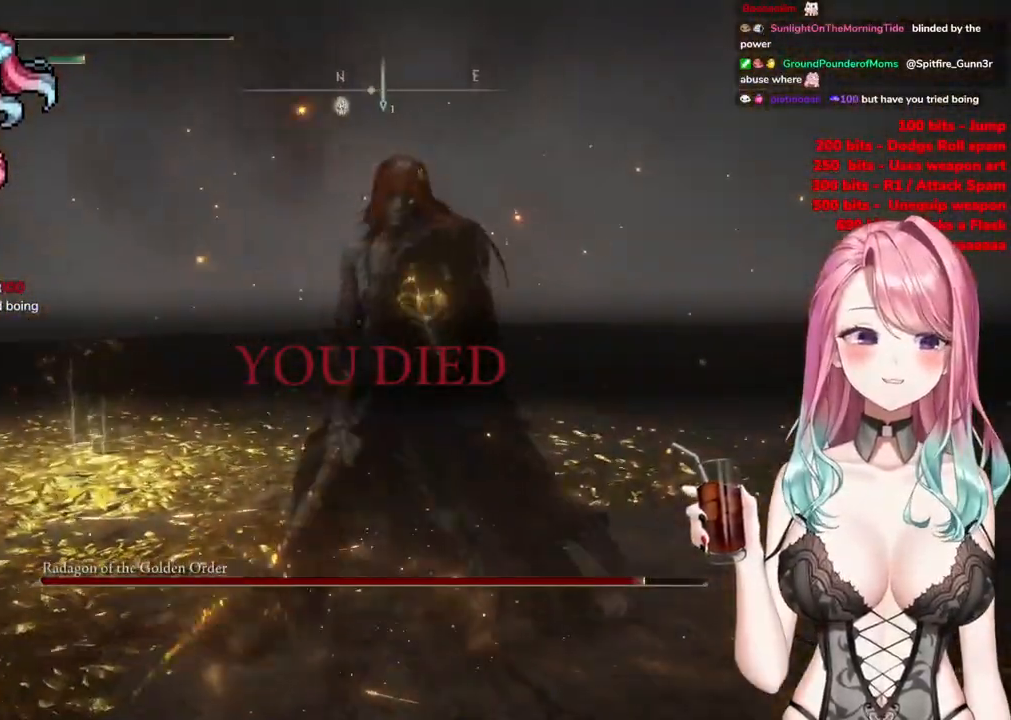
{"buttons": [], "left_stick": "up", "right_stick": "left", "events": [[17, "right_stick", "left"], [351, "left_stick", "up"]]}
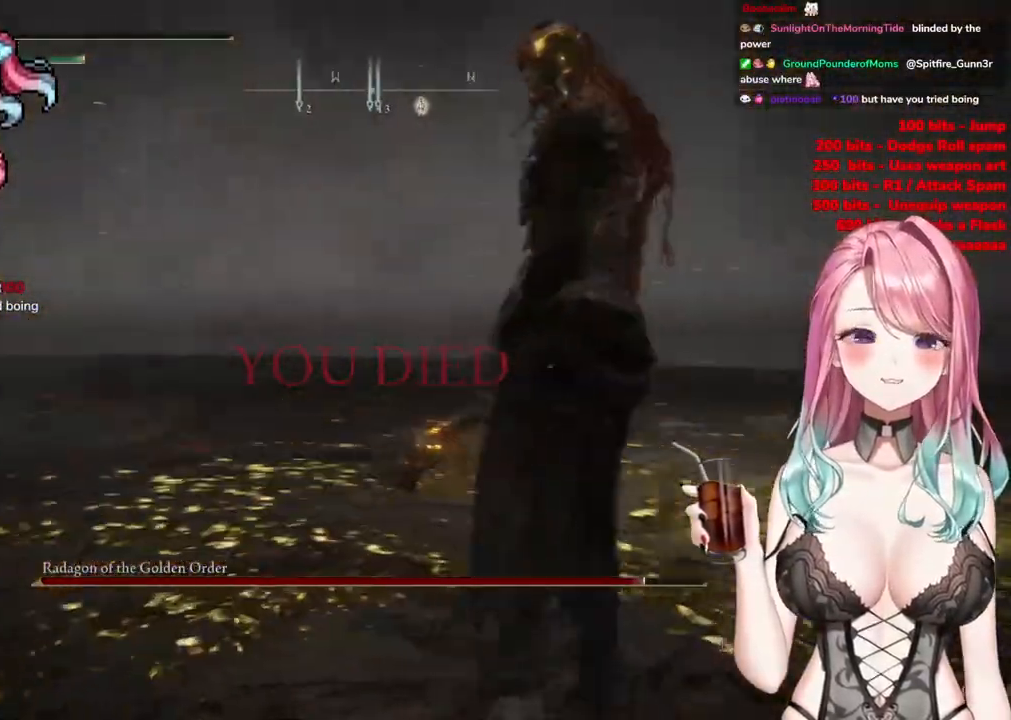
{"buttons": [], "left_stick": "up-right", "right_stick": "left", "events": [[84, "R3", "down"], [250, "R3", "up"], [250, "left_stick", "center"], [384, "left_stick", "up-right"]]}
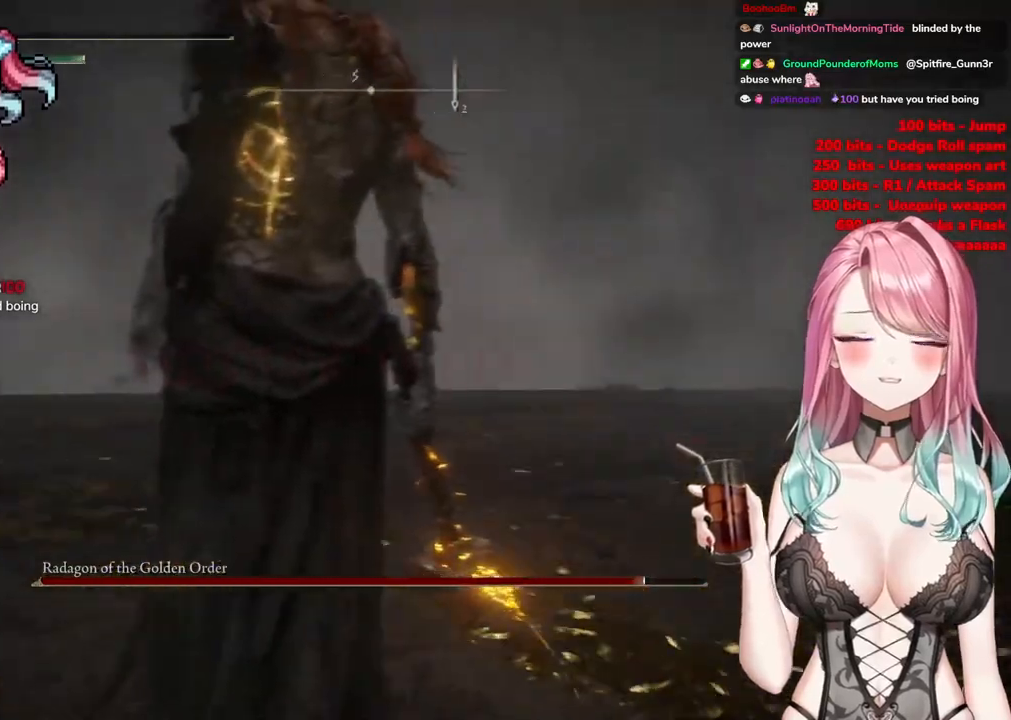
{"buttons": [], "left_stick": "up-right", "right_stick": "up-left", "events": [[333, "right_stick", "up-left"]]}
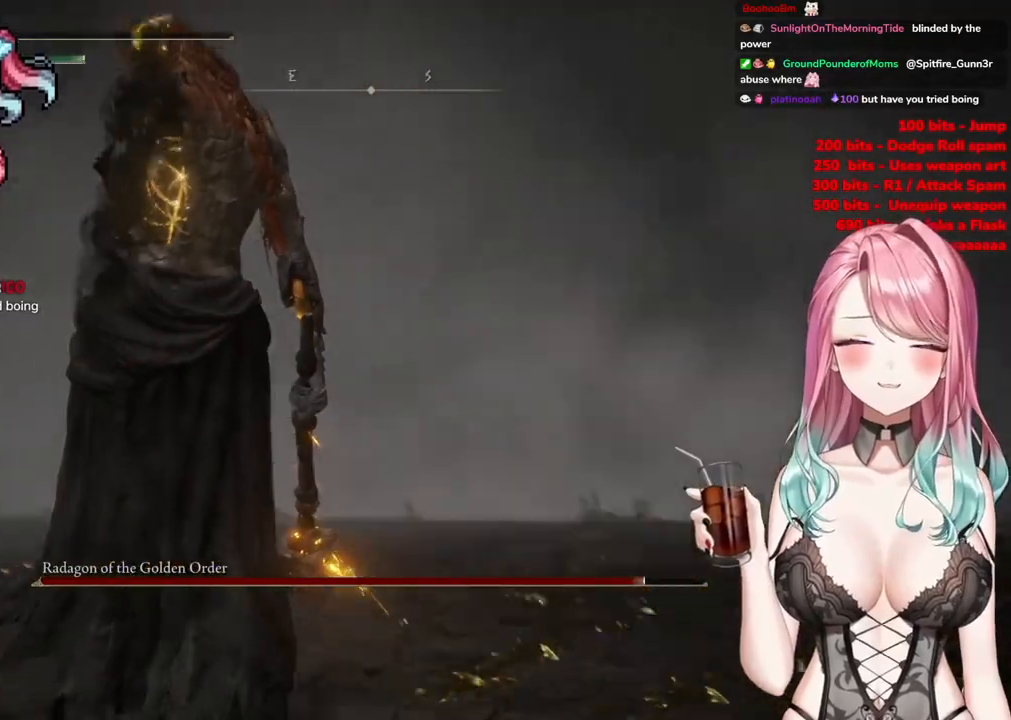
{"buttons": [], "left_stick": "up-right", "right_stick": "center", "events": [[184, "right_stick", "center"]]}
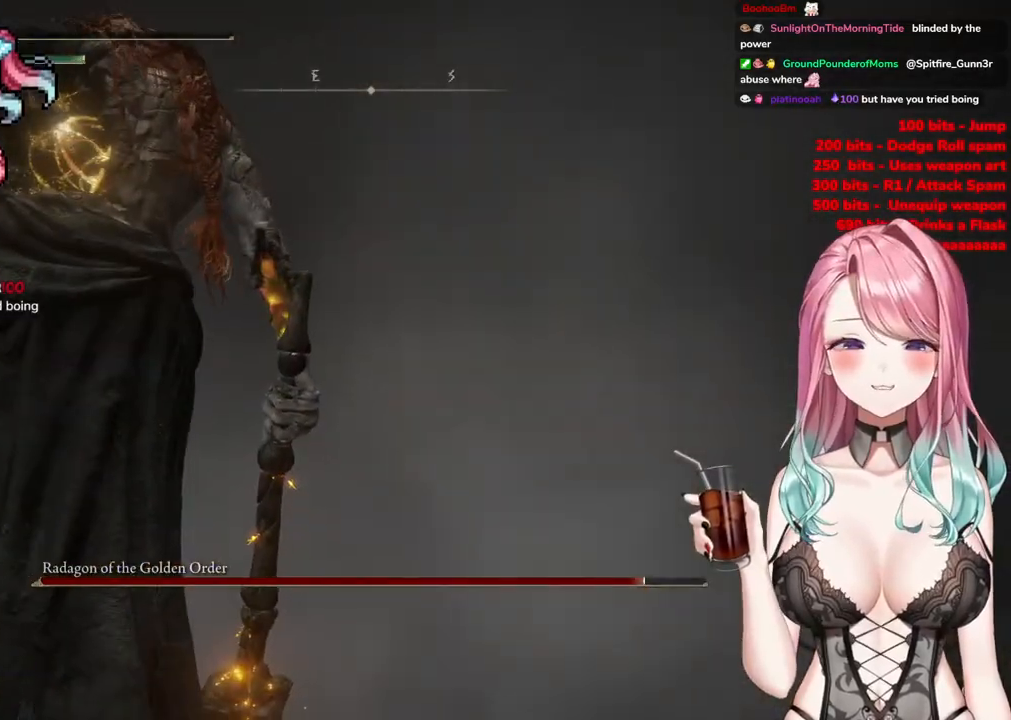
{"buttons": ["R3"], "left_stick": "up-right", "right_stick": "down", "events": [[50, "right_stick", "down"], [133, "R3", "down"]]}
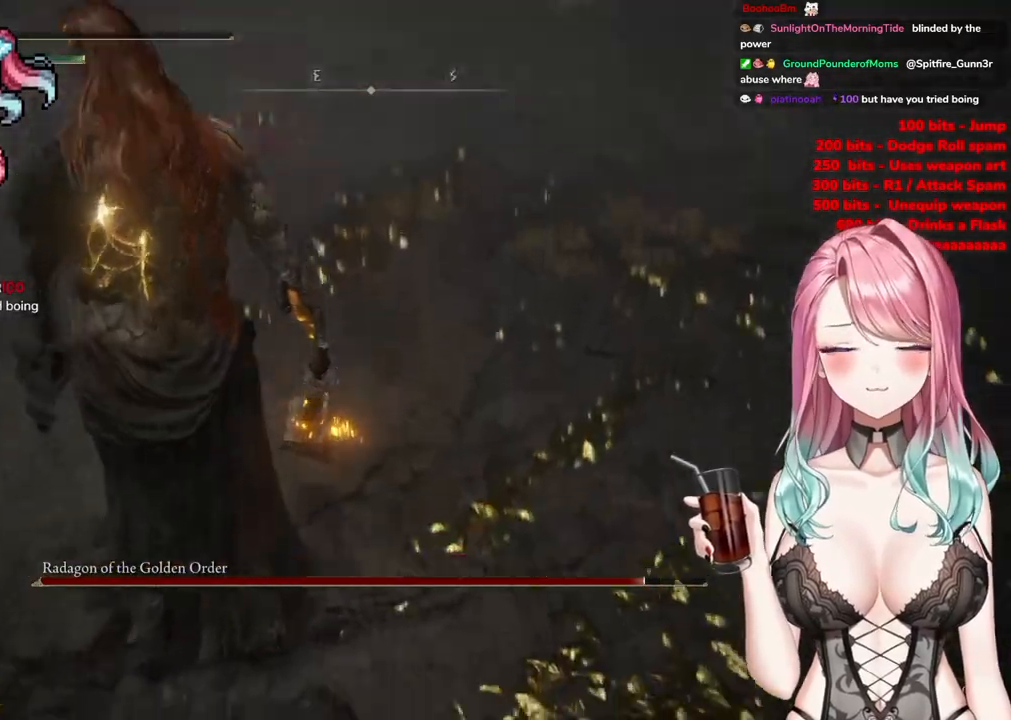
{"buttons": [], "left_stick": "center", "right_stick": "up-left", "events": [[17, "R3", "up"], [250, "right_stick", "left"], [301, "right_stick", "up-left"], [501, "left_stick", "center"]]}
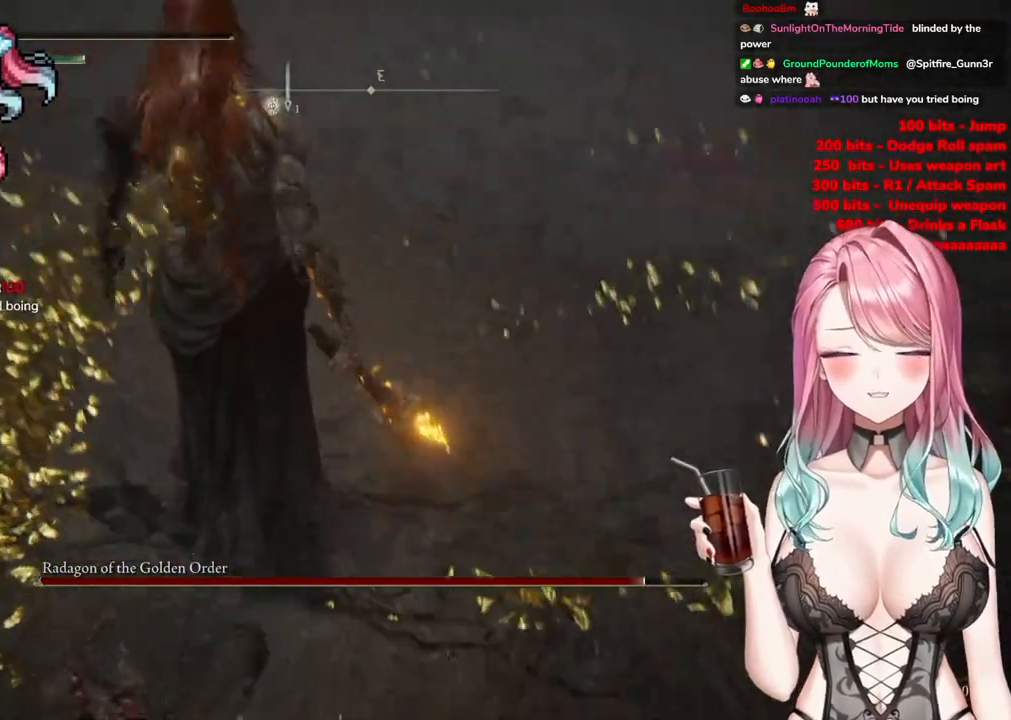
{"buttons": [], "left_stick": "left", "right_stick": "center", "events": [[33, "left_stick", "up-right"], [50, "left_stick", "left"], [83, "right_stick", "up"], [233, "right_stick", "up-left"], [500, "right_stick", "center"]]}
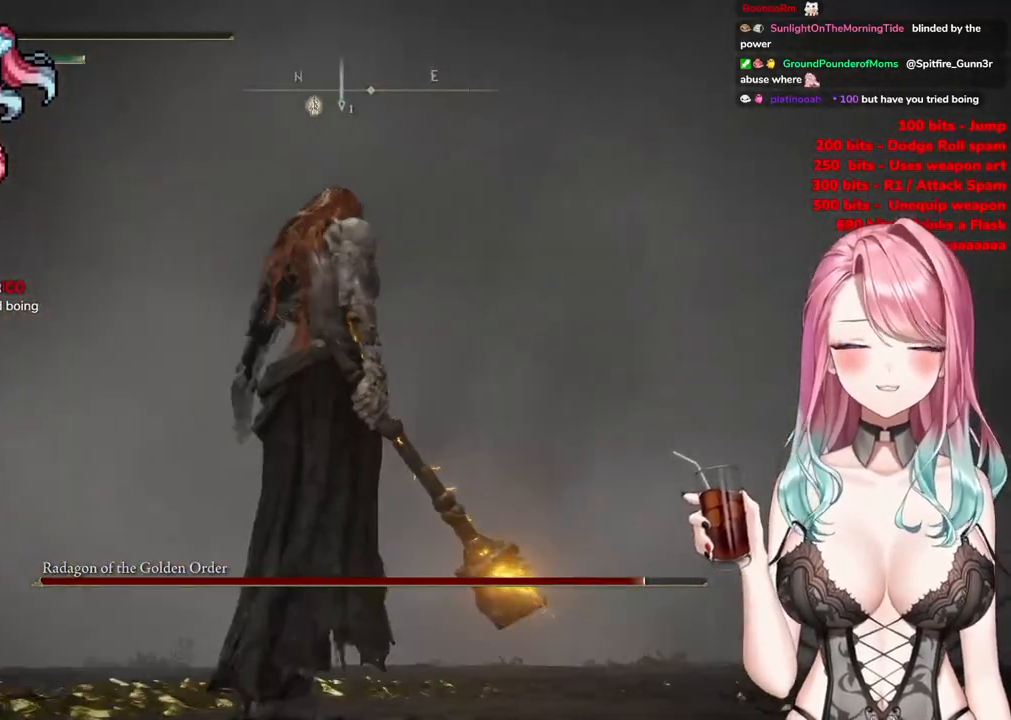
{"buttons": ["CIRCLE"], "left_stick": "left", "right_stick": "center", "events": [[267, "CIRCLE", "down"], [384, "CIRCLE", "up"], [484, "CIRCLE", "down"]]}
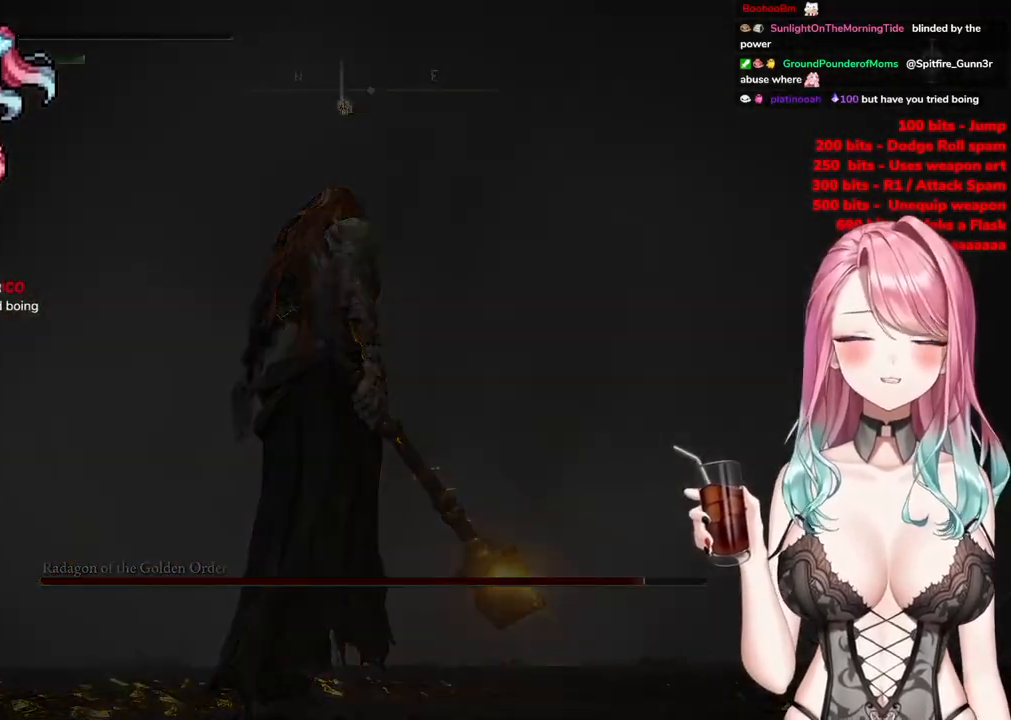
{"buttons": [], "left_stick": "center", "right_stick": "center", "events": [[133, "CIRCLE", "up"], [150, "left_stick", "center"], [250, "CIRCLE", "down"], [500, "CIRCLE", "up"]]}